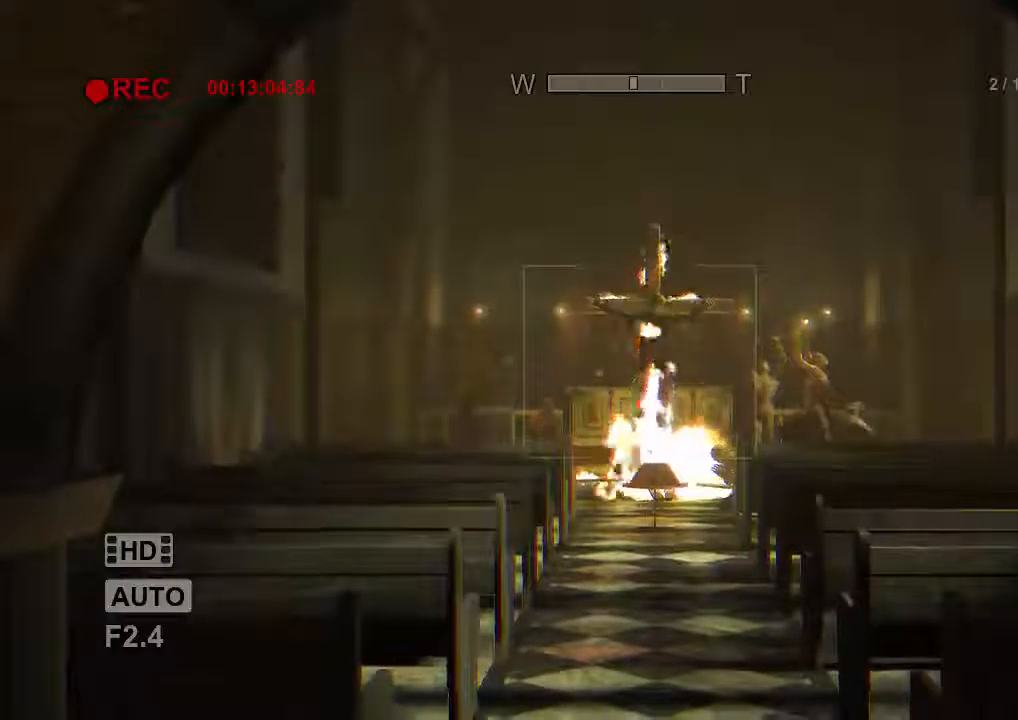
Gameplay with keyboard and mouse; each line is a JSON object with the keys and mouse buttons held at the frame after it. "events" lists presses ("down") and releases ("up") of "1", "2", "3", "4", "5", "a", "alt", "c", "ctrl", "d", "e", "f", "q", "r", "s", "shift", "space", "tab", "v", "w", "x", "z", "mouse_left", "mouse_middle", "mouse_right", "mouse_wheel_up" and "mouse_wheel_down" between this image and that frame as [ms after this image, input, new state], when the widget could be followed in between. "mouse_left", "mouse_middle", "mouse_right", "mouse_wheel_up", "mouse_wheel_down" = the "left", "middle", "right", "wheel_up", "wheel_down" buttons of the "mouse" list. No other keys are recorded. Mouse movement is not recorded.
{"keys": ["shift"], "mouse": [], "events": [[300, "shift", "down"]]}
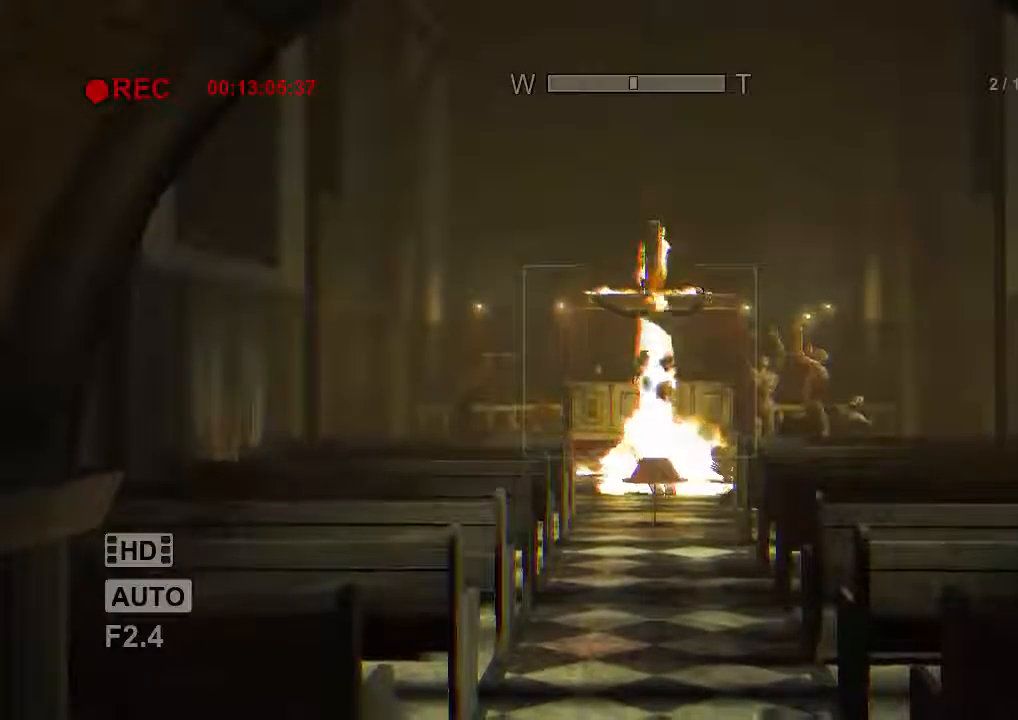
{"keys": ["shift"], "mouse": [], "events": []}
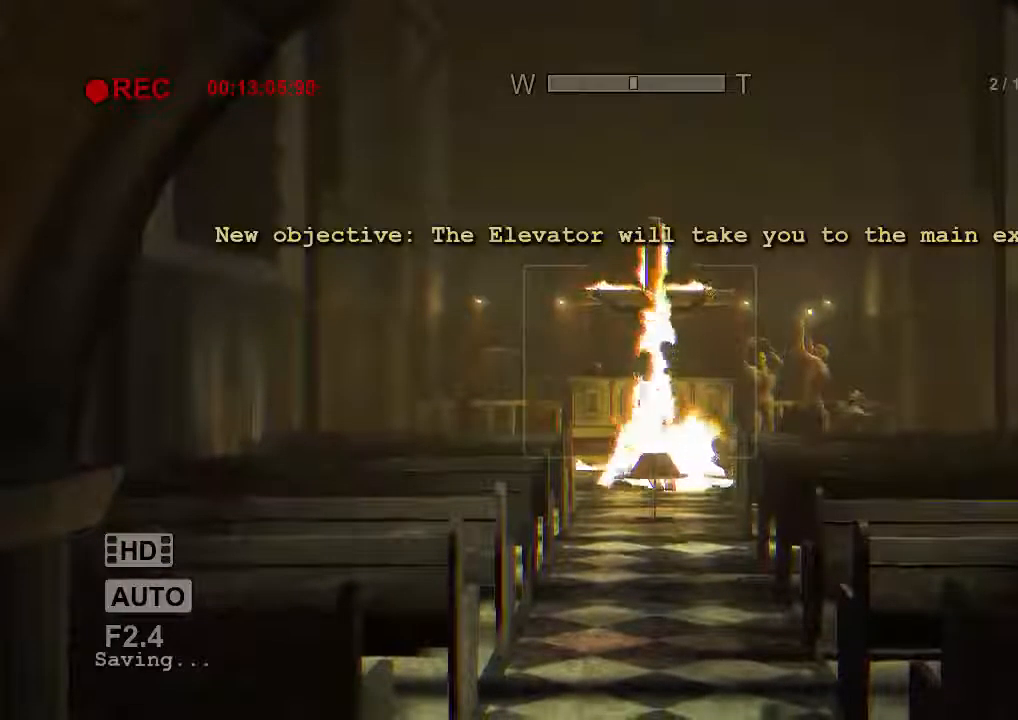
{"keys": ["shift"], "mouse": [], "events": [[467, "f", "down"], [500, "f", "up"]]}
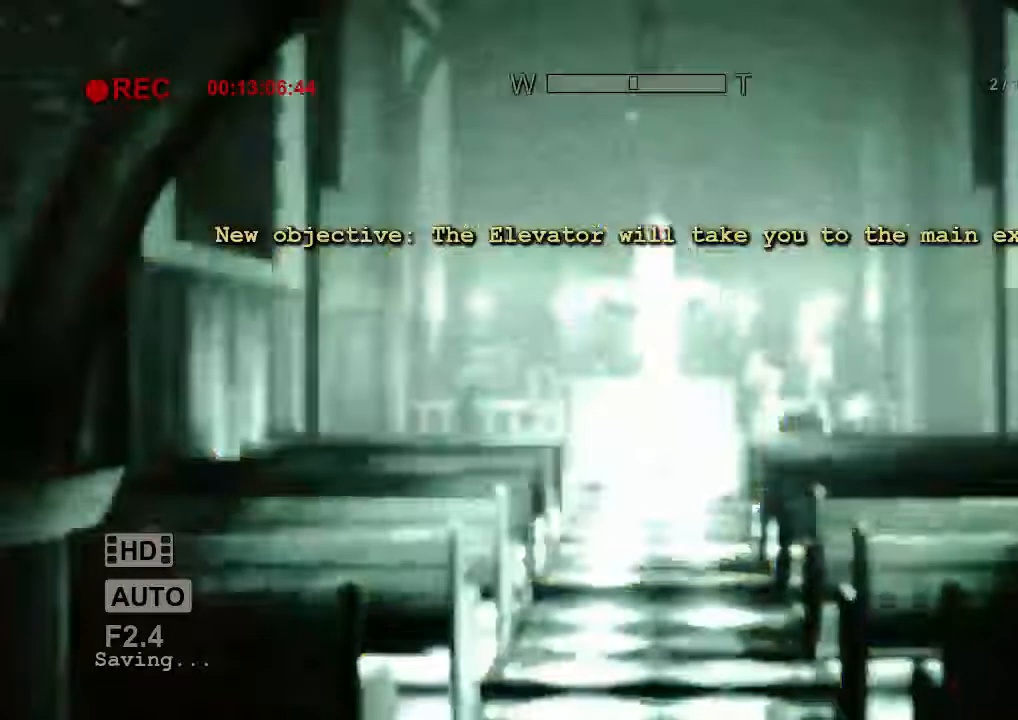
{"keys": ["f", "shift"], "mouse": [], "events": [[467, "f", "down"]]}
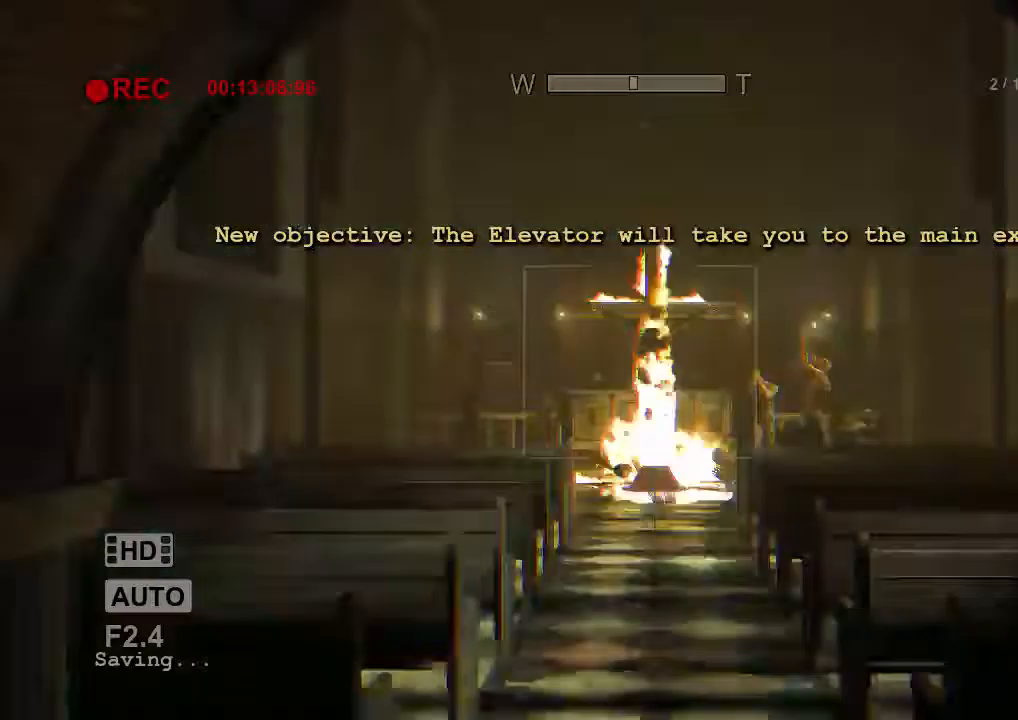
{"keys": ["shift"], "mouse": [], "events": [[67, "f", "up"]]}
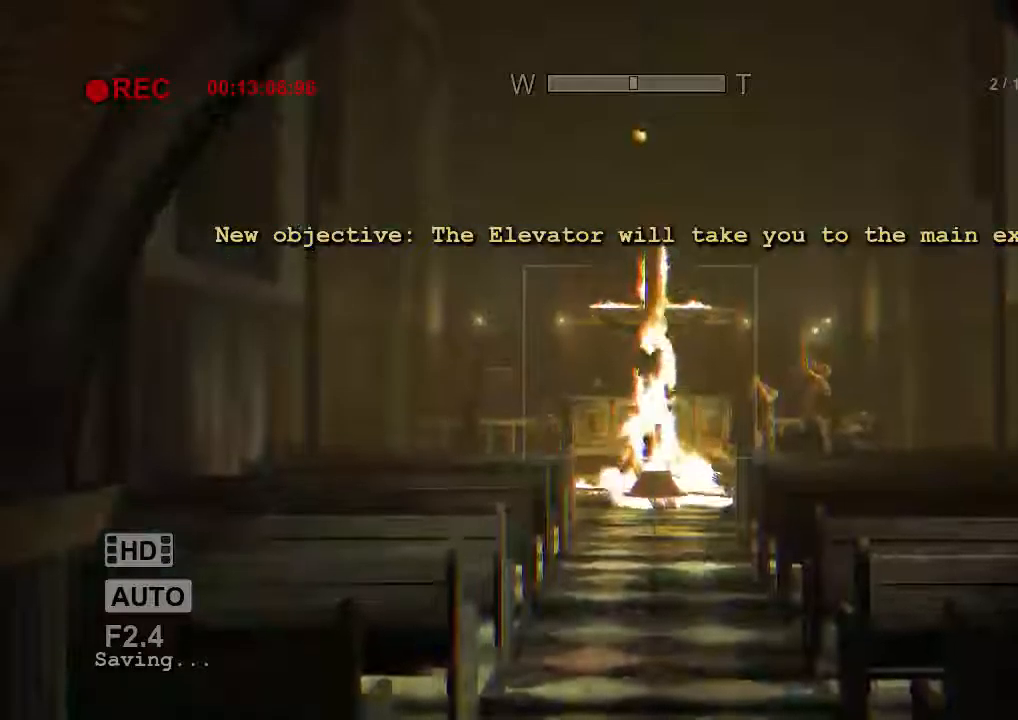
{"keys": ["shift"], "mouse": [], "events": []}
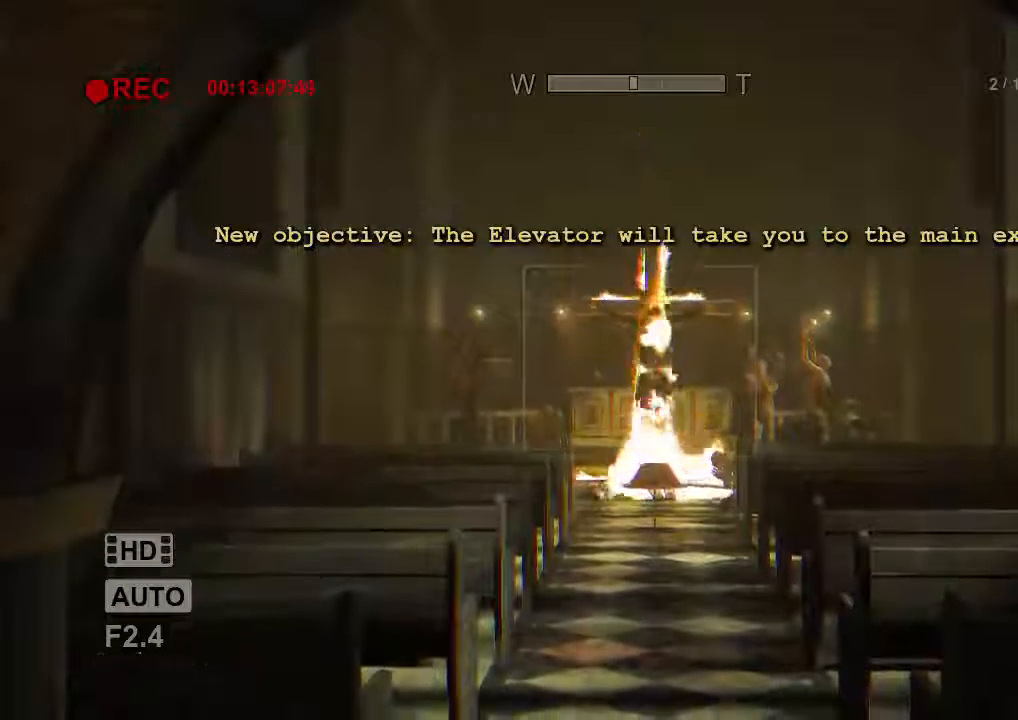
{"keys": ["shift"], "mouse": [], "events": []}
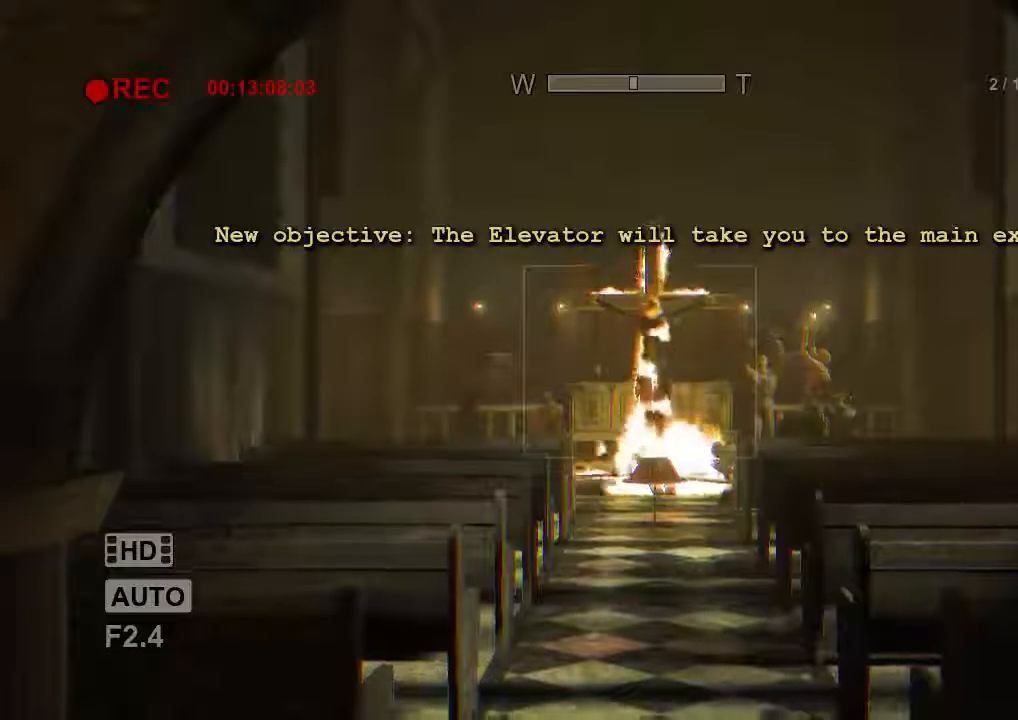
{"keys": ["shift"], "mouse": [], "events": []}
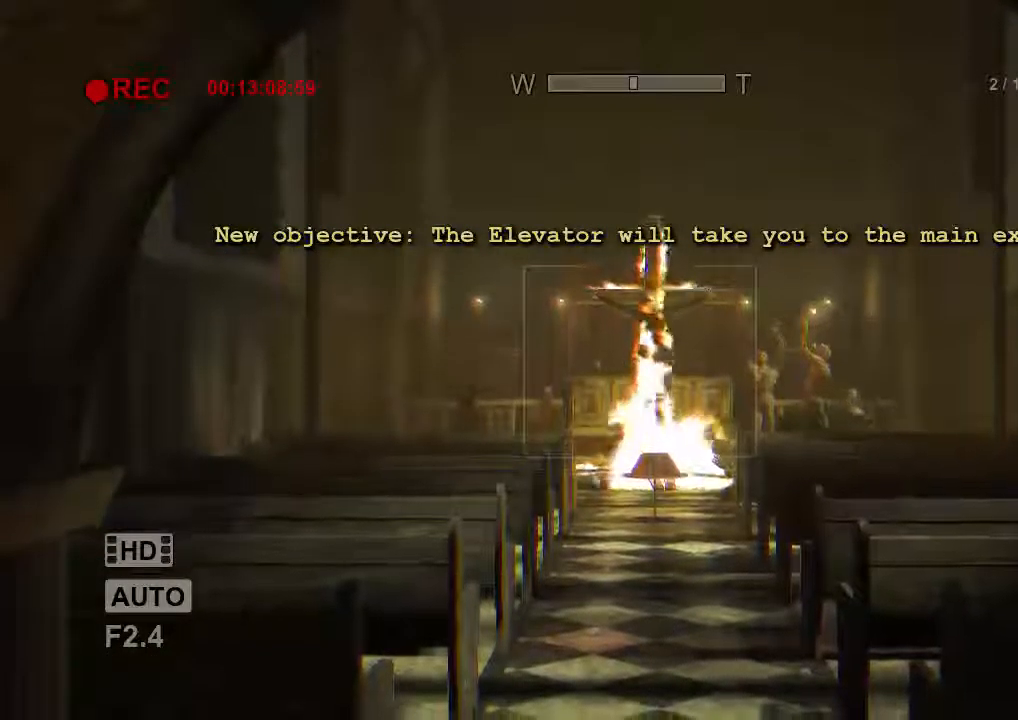
{"keys": ["shift"], "mouse": [], "events": []}
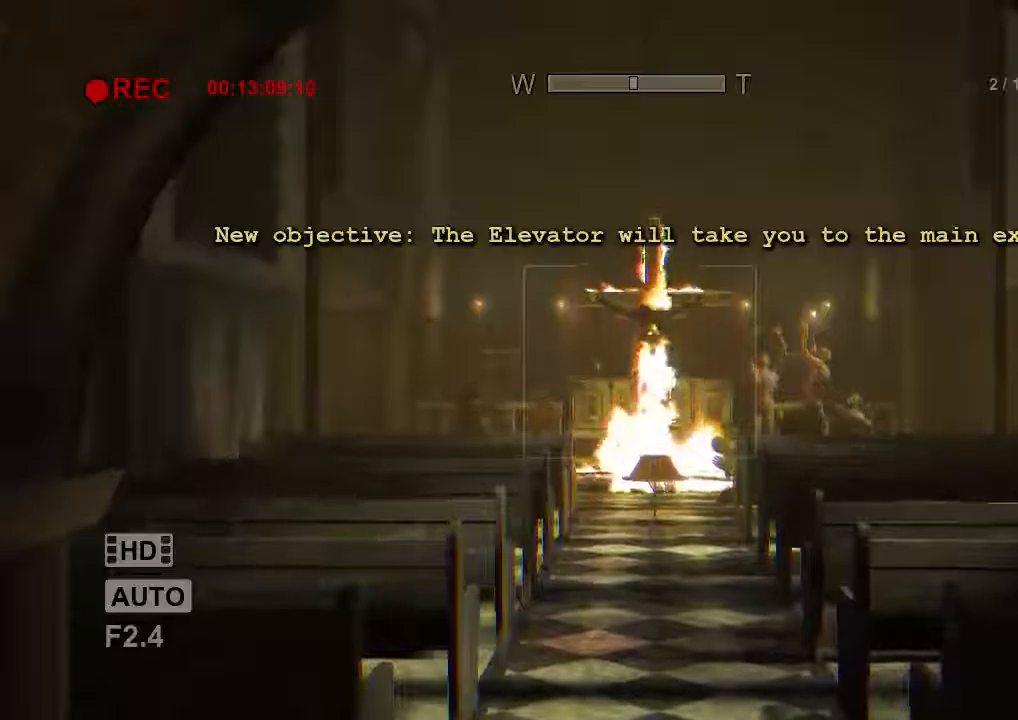
{"keys": ["shift"], "mouse": [], "events": []}
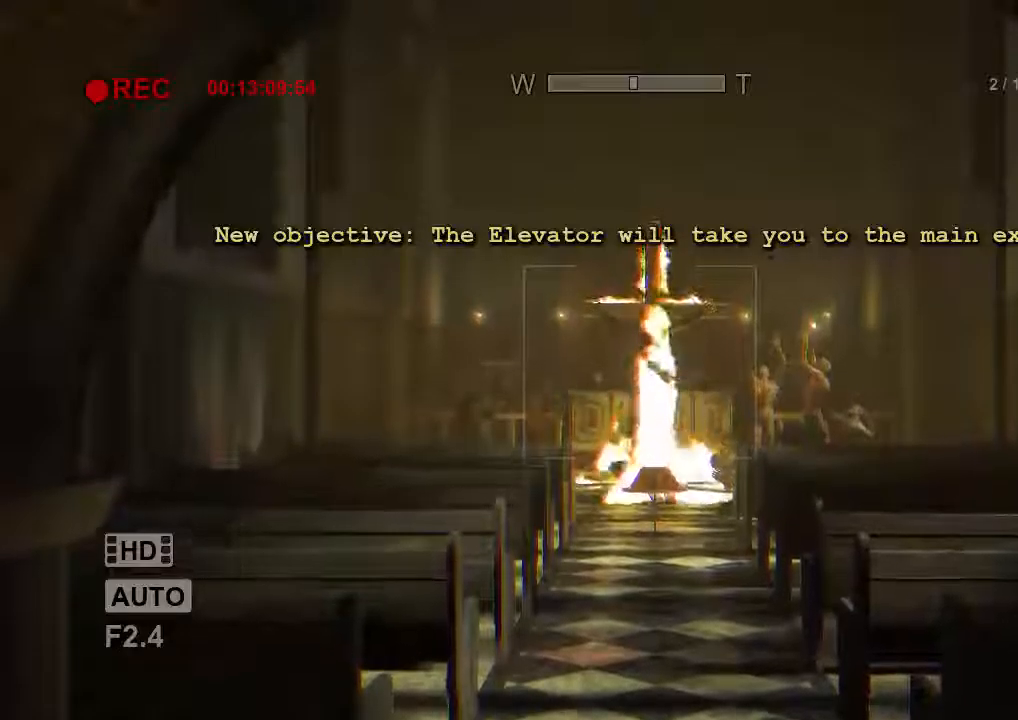
{"keys": ["shift"], "mouse": [], "events": []}
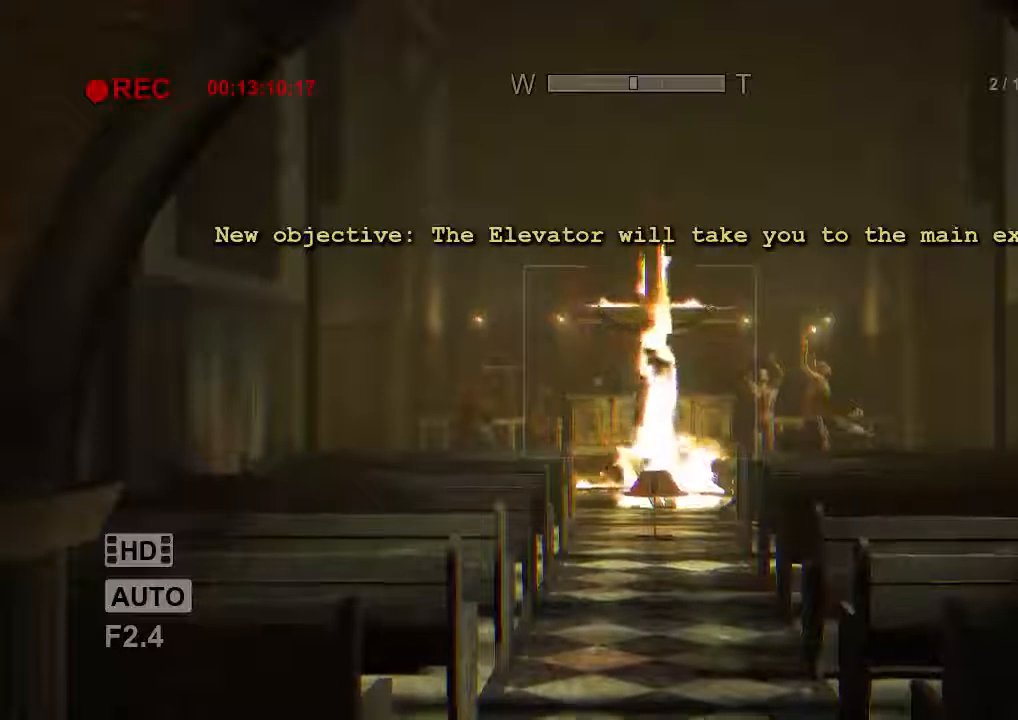
{"keys": ["shift"], "mouse": [], "events": []}
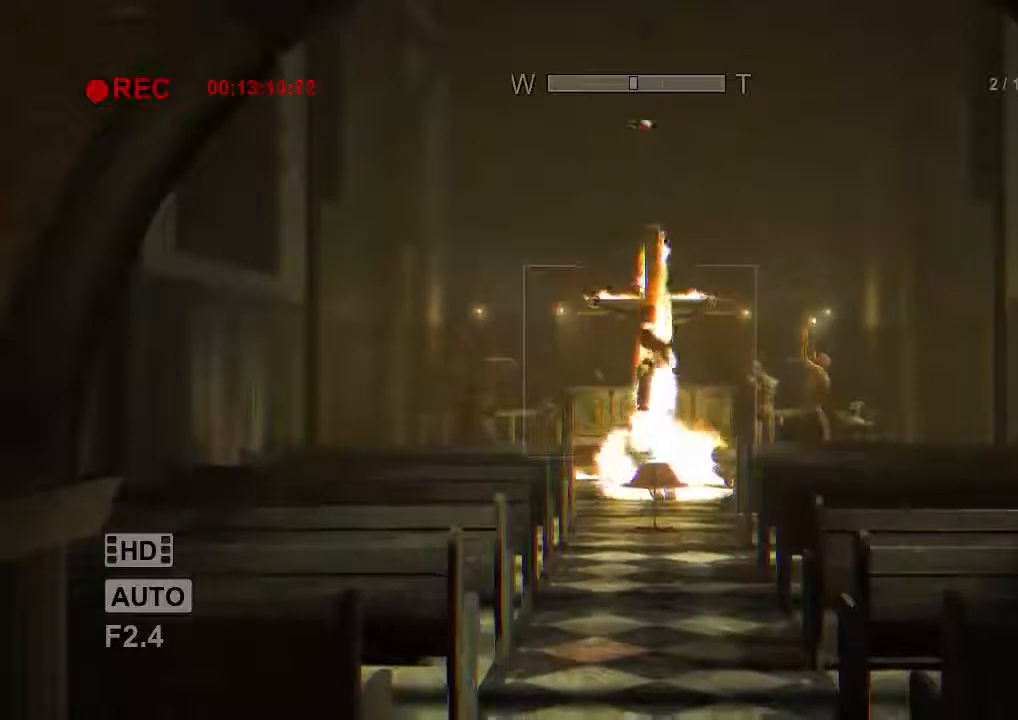
{"keys": ["shift"], "mouse": [], "events": []}
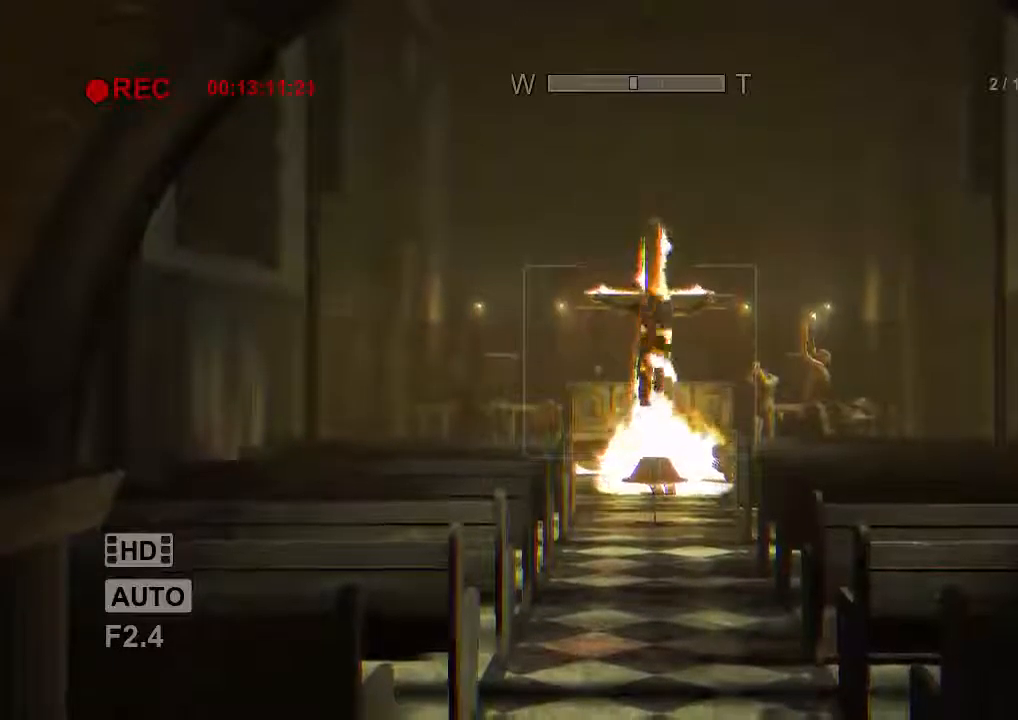
{"keys": ["shift"], "mouse": [], "events": []}
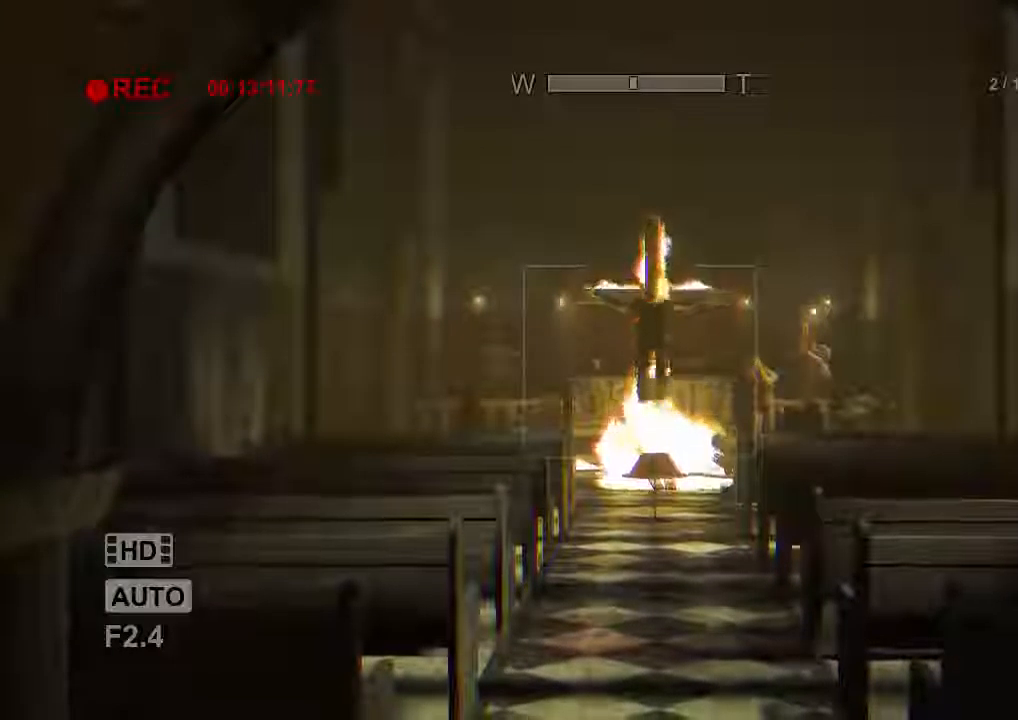
{"keys": ["shift"], "mouse": [], "events": []}
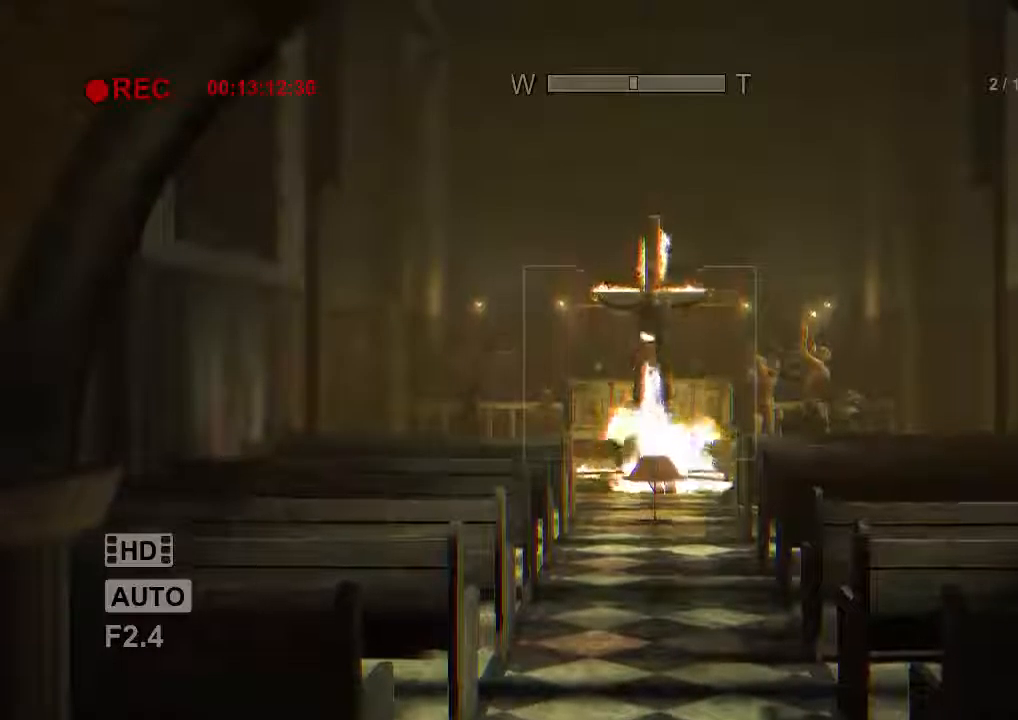
{"keys": ["shift"], "mouse": [], "events": []}